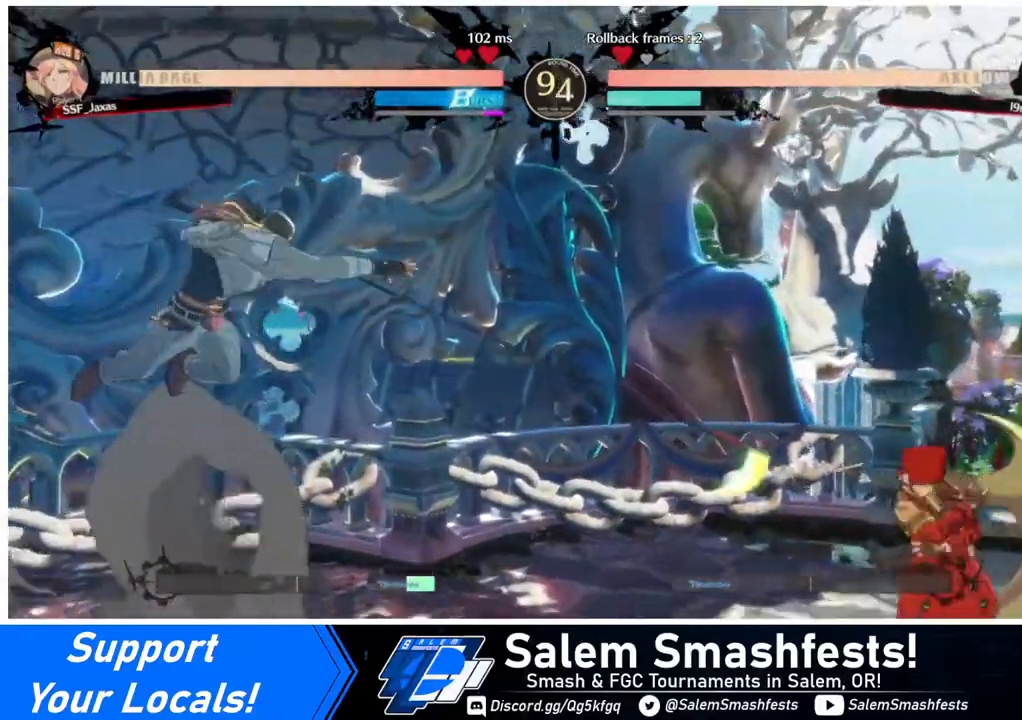
Gameplay with a controller (arcade stick); each line is a JSON object with the inputs held at the frame after it. "events" lists button and stick changes between this image and that frame as [ms after this image, input, new state], when the widget could be followed in between. Not read: L3 R3.
{"buttons": [], "events": [[40, "DPAD_LEFT", "down"], [120, "DPAD_UP", "down"], [160, "DPAD_LEFT", "up"], [160, "DPAD_RIGHT", "down"], [240, "DPAD_RIGHT", "up"], [240, "DPAD_UP", "up"]]}
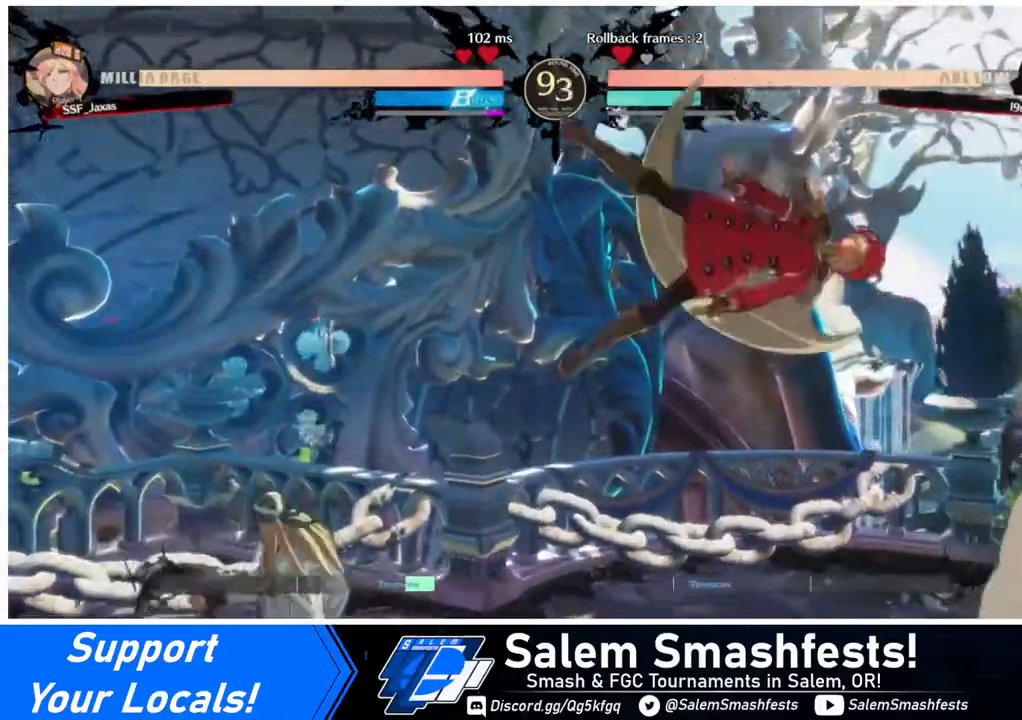
{"buttons": [], "events": [[120, "DPAD_UP", "down"], [200, "DPAD_UP", "up"]]}
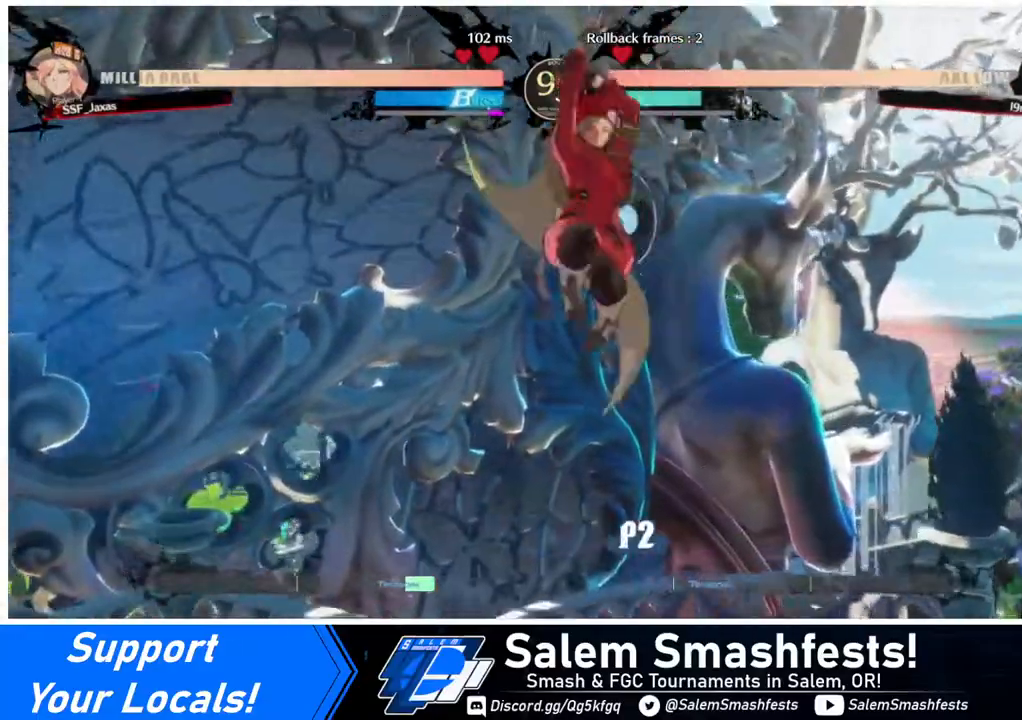
{"buttons": ["R1"], "events": [[160, "L1", "down"], [240, "L1", "up"], [480, "R1", "down"]]}
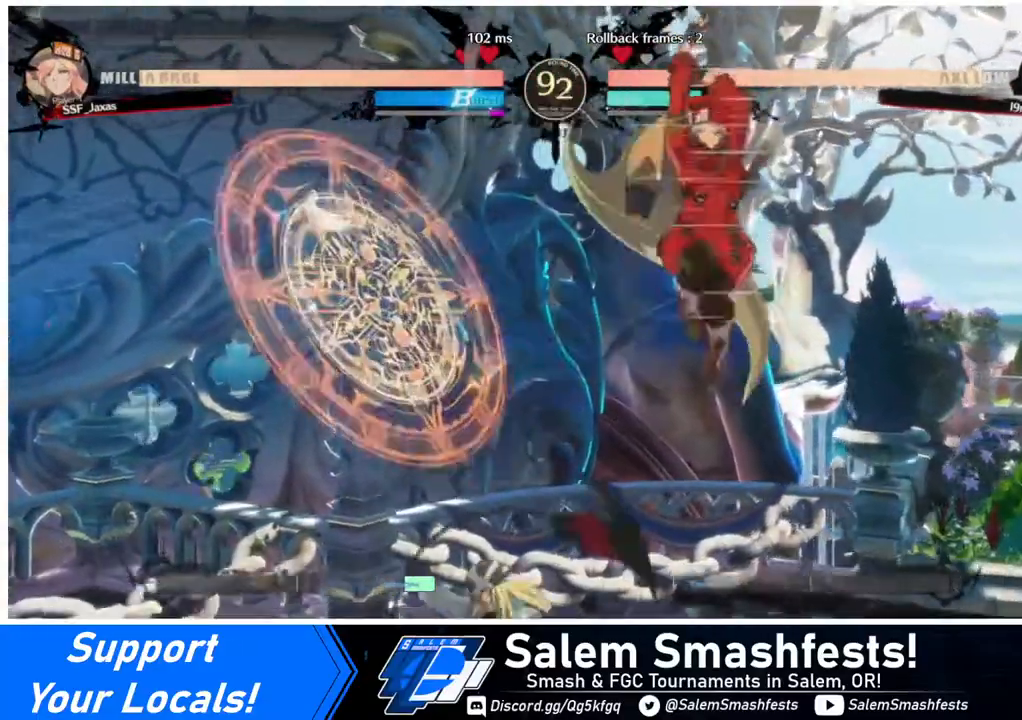
{"buttons": [], "events": [[120, "R1", "up"], [440, "DPAD_LEFT", "down"], [480, "DPAD_LEFT", "up"]]}
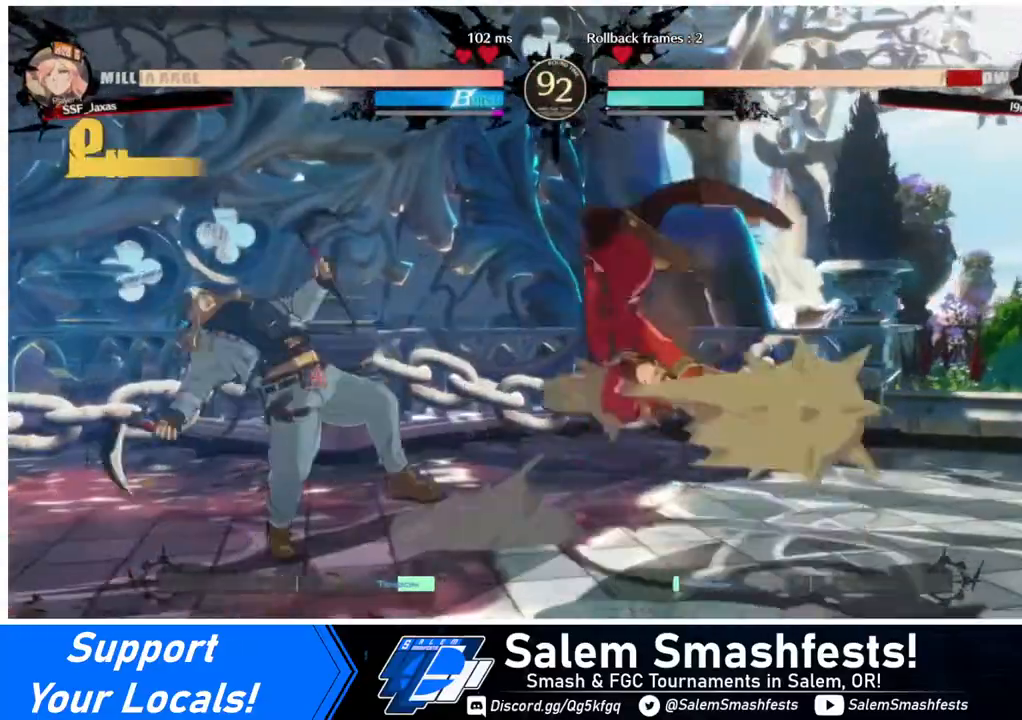
{"buttons": [], "events": [[40, "DPAD_LEFT", "down"], [280, "R2", "down"], [360, "R2", "up"], [440, "DPAD_LEFT", "up"]]}
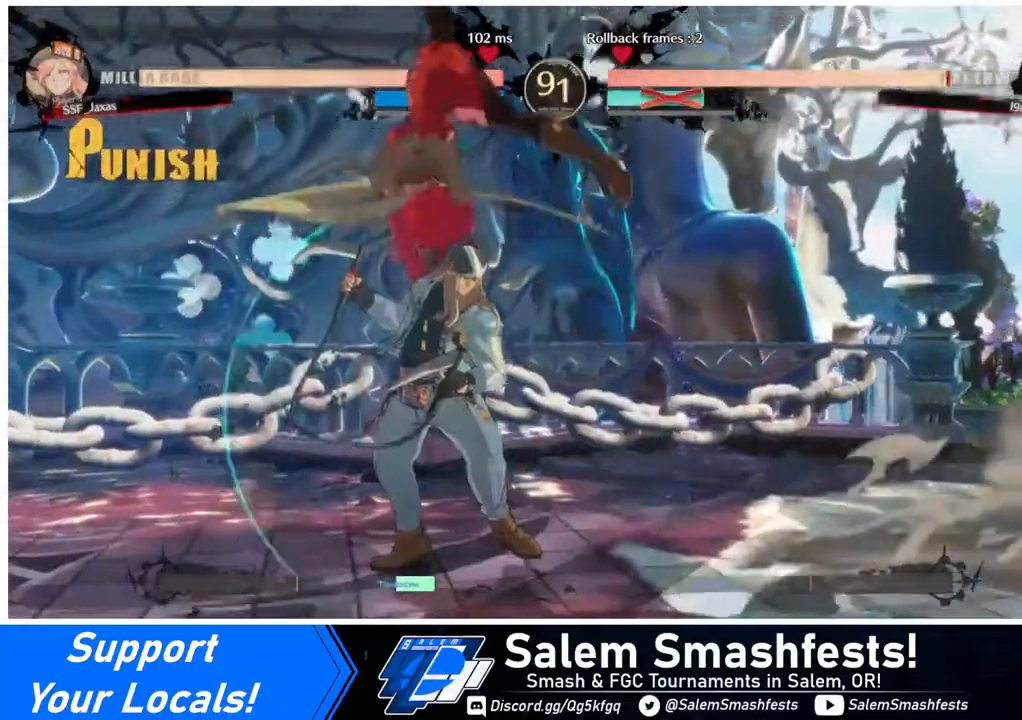
{"buttons": [], "events": []}
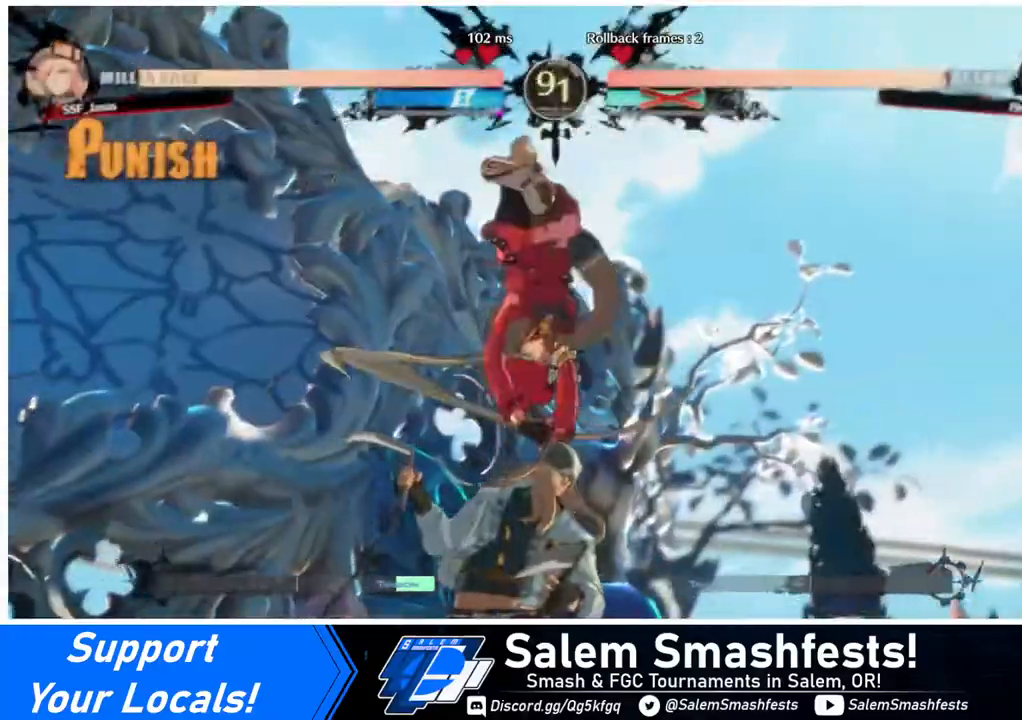
{"buttons": [], "events": []}
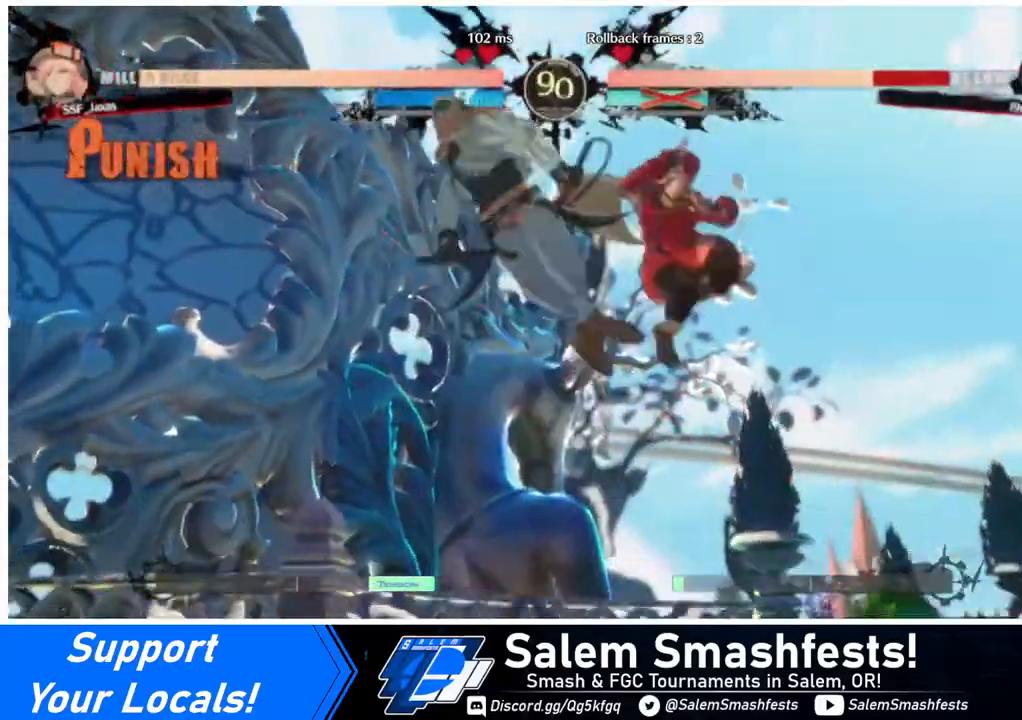
{"buttons": ["DPAD_LEFT"], "events": [[120, "DPAD_DOWN", "down"], [160, "DPAD_LEFT", "down"], [240, "DPAD_DOWN", "up"], [280, "R1", "down"], [440, "R1", "up"]]}
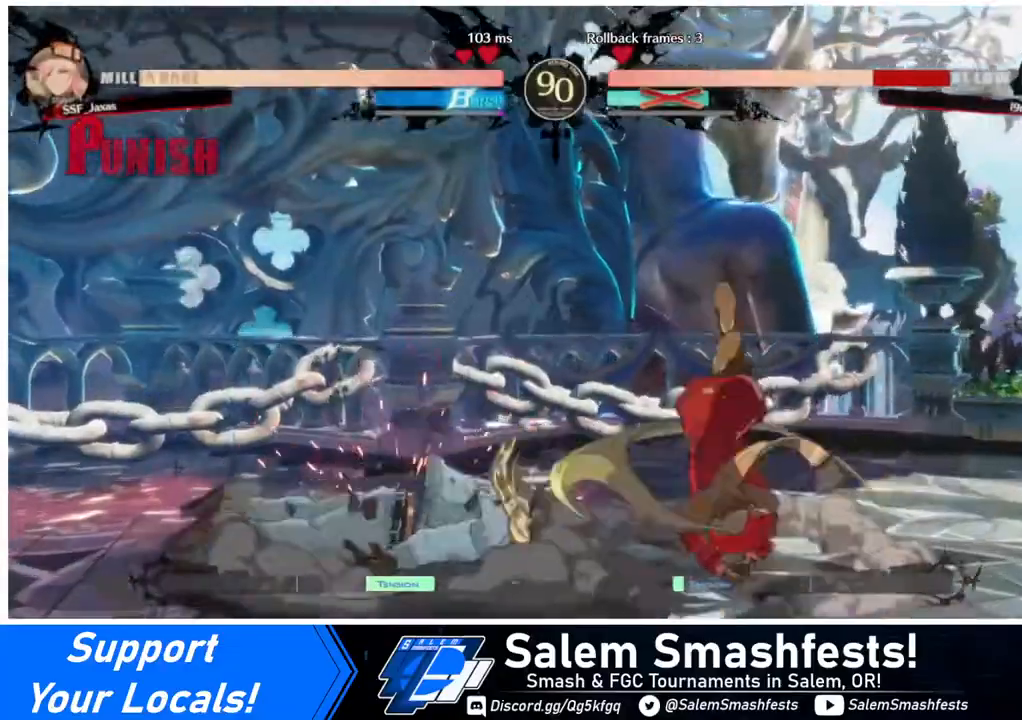
{"buttons": [], "events": [[80, "DPAD_LEFT", "up"]]}
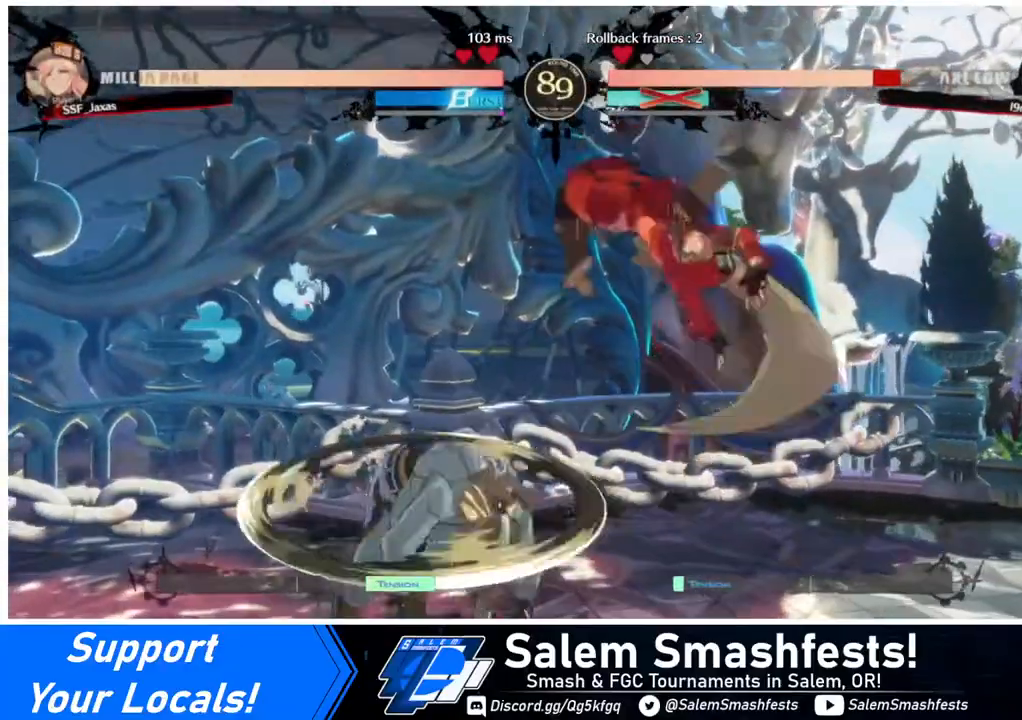
{"buttons": ["DPAD_LEFT"], "events": [[240, "L1", "down"], [280, "DPAD_LEFT", "down"], [320, "L1", "up"]]}
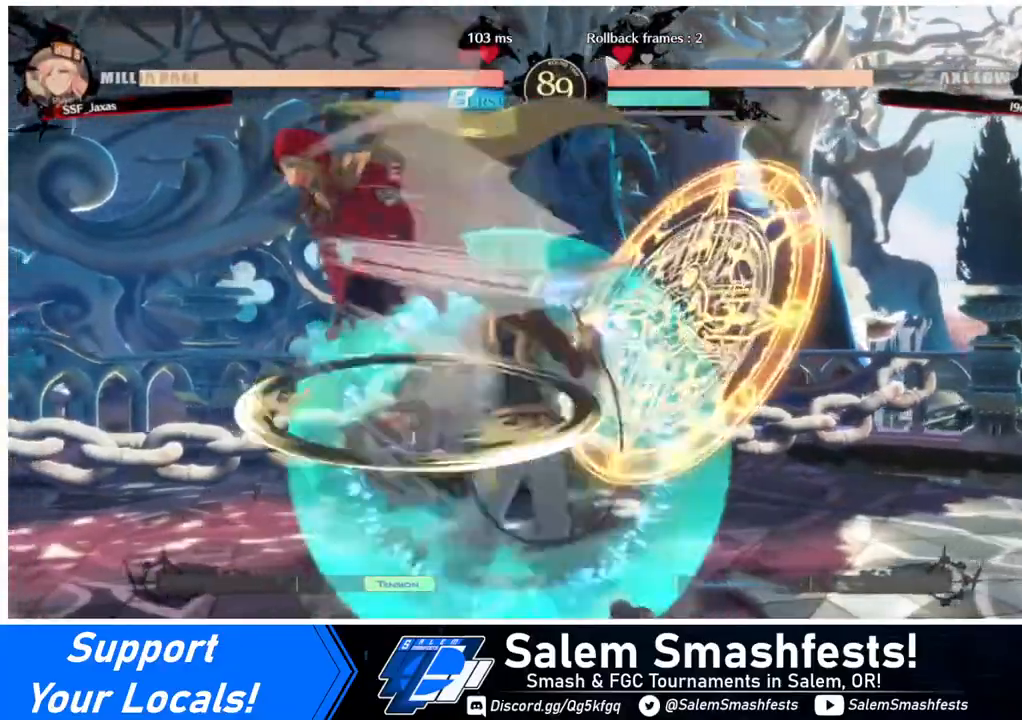
{"buttons": [], "events": [[280, "DPAD_LEFT", "up"], [360, "TRIANGLE", "down"], [440, "TRIANGLE", "up"]]}
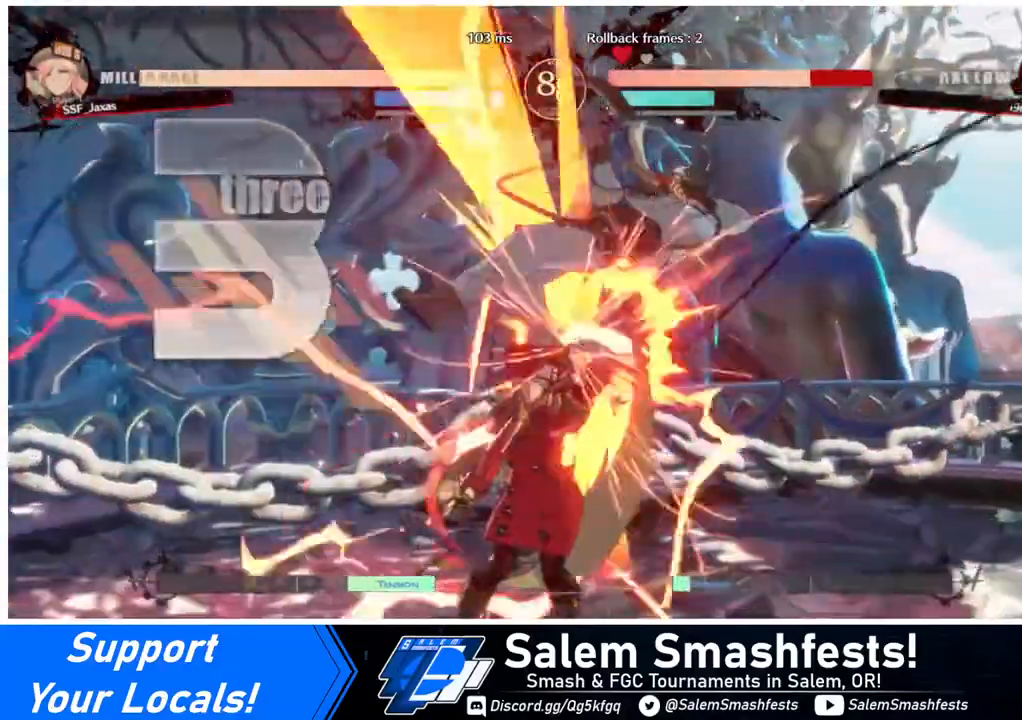
{"buttons": ["DPAD_UP", "DPAD_RIGHT"], "events": [[320, "DPAD_RIGHT", "down"], [320, "DPAD_UP", "down"]]}
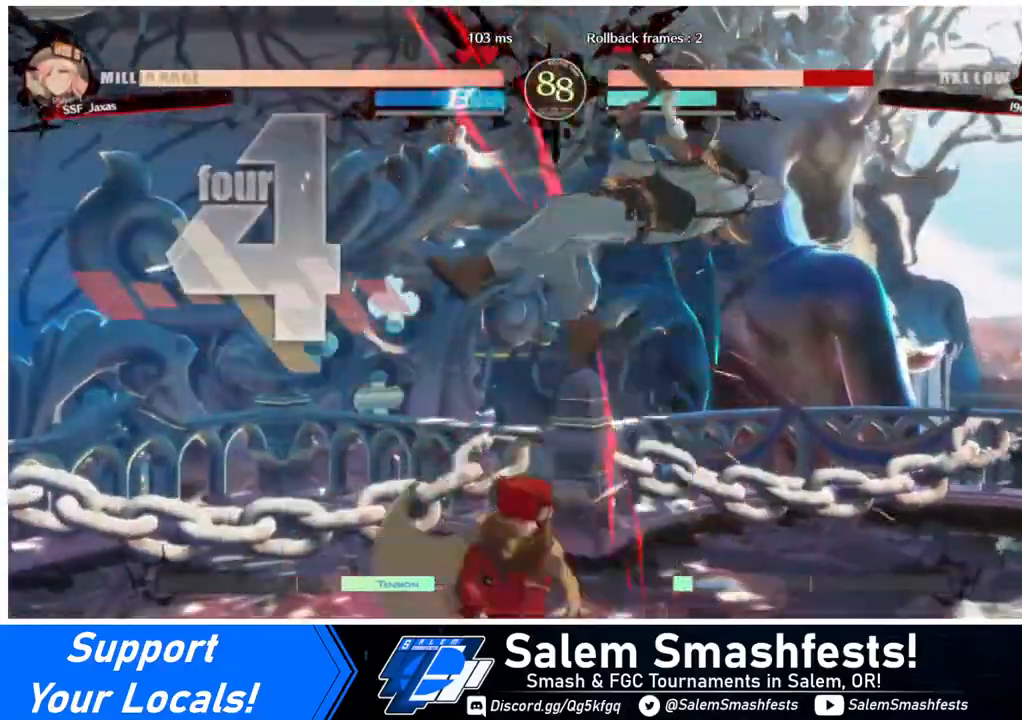
{"buttons": ["DPAD_RIGHT"], "events": [[40, "DPAD_UP", "up"], [40, "TRIANGLE", "down"], [160, "TRIANGLE", "up"], [320, "R2", "down"], [440, "R2", "up"]]}
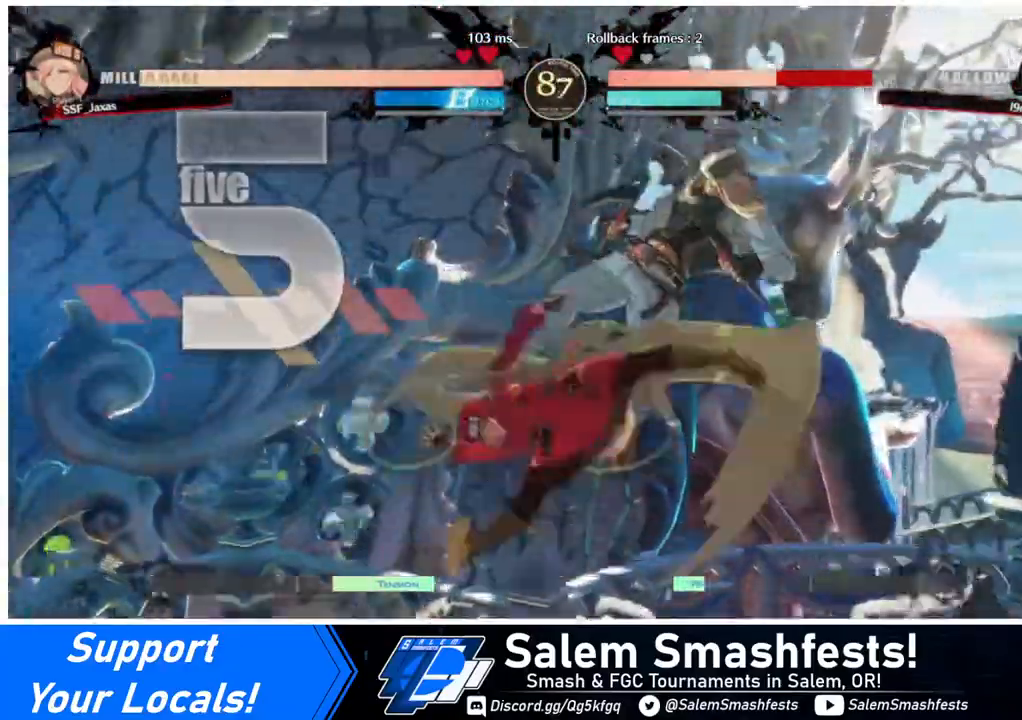
{"buttons": [], "events": [[120, "DPAD_UP", "down"], [240, "DPAD_UP", "up"], [280, "DPAD_RIGHT", "up"], [280, "TRIANGLE", "down"], [360, "TRIANGLE", "up"]]}
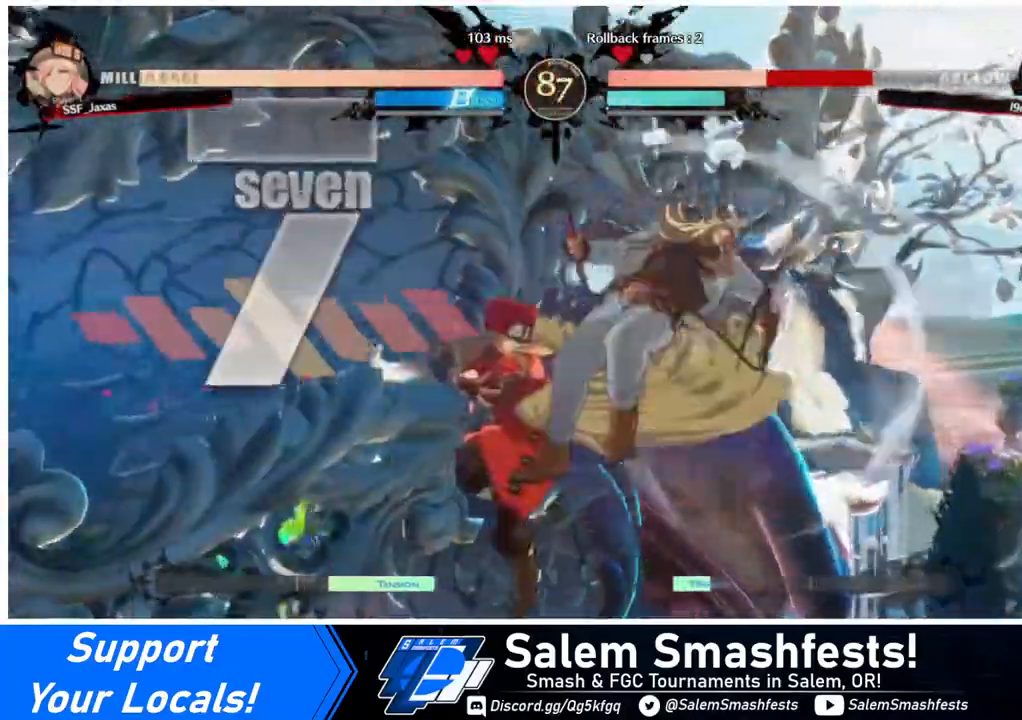
{"buttons": ["TRIANGLE"], "events": [[440, "TRIANGLE", "down"]]}
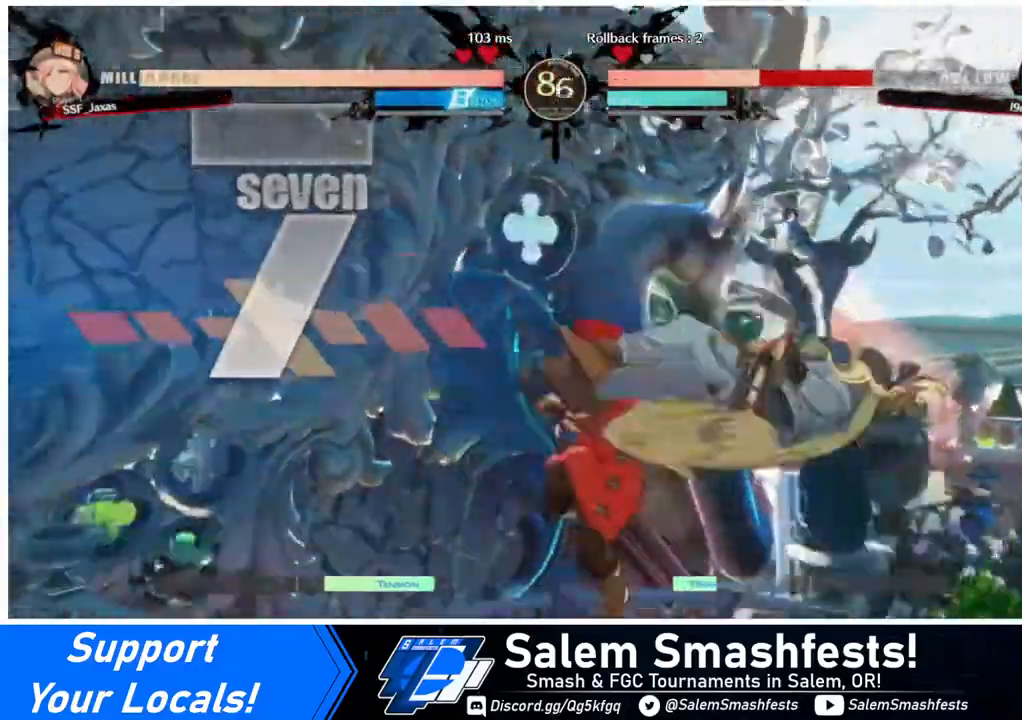
{"buttons": ["L1"], "events": [[40, "TRIANGLE", "up"], [160, "R2", "down"], [320, "R2", "up"], [480, "L1", "down"]]}
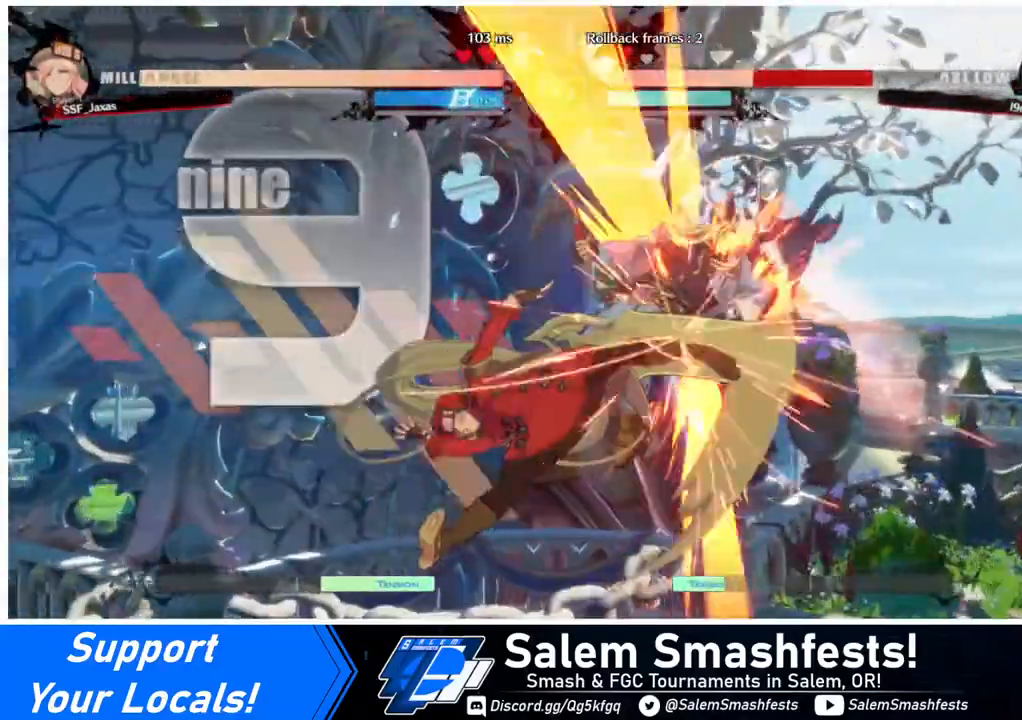
{"buttons": ["R1", "DPAD_RIGHT"], "events": [[160, "L1", "up"], [360, "DPAD_DOWN", "down"], [440, "DPAD_RIGHT", "down"], [480, "DPAD_DOWN", "up"], [520, "R1", "down"]]}
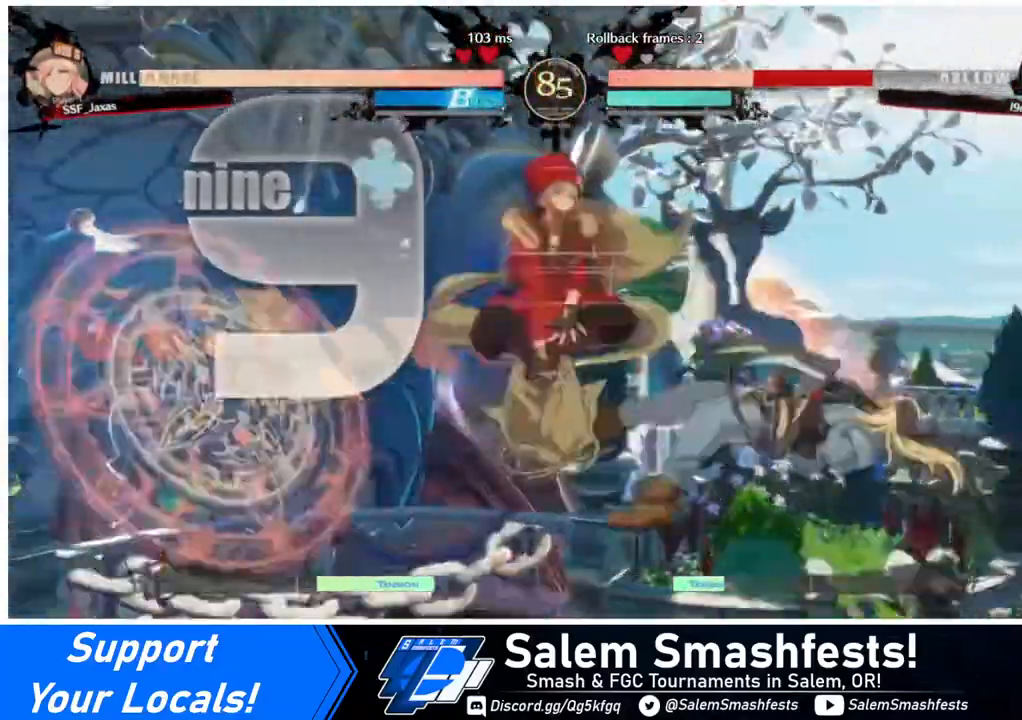
{"buttons": ["R1"], "events": [[40, "DPAD_RIGHT", "up"], [160, "R1", "up"], [480, "R1", "down"]]}
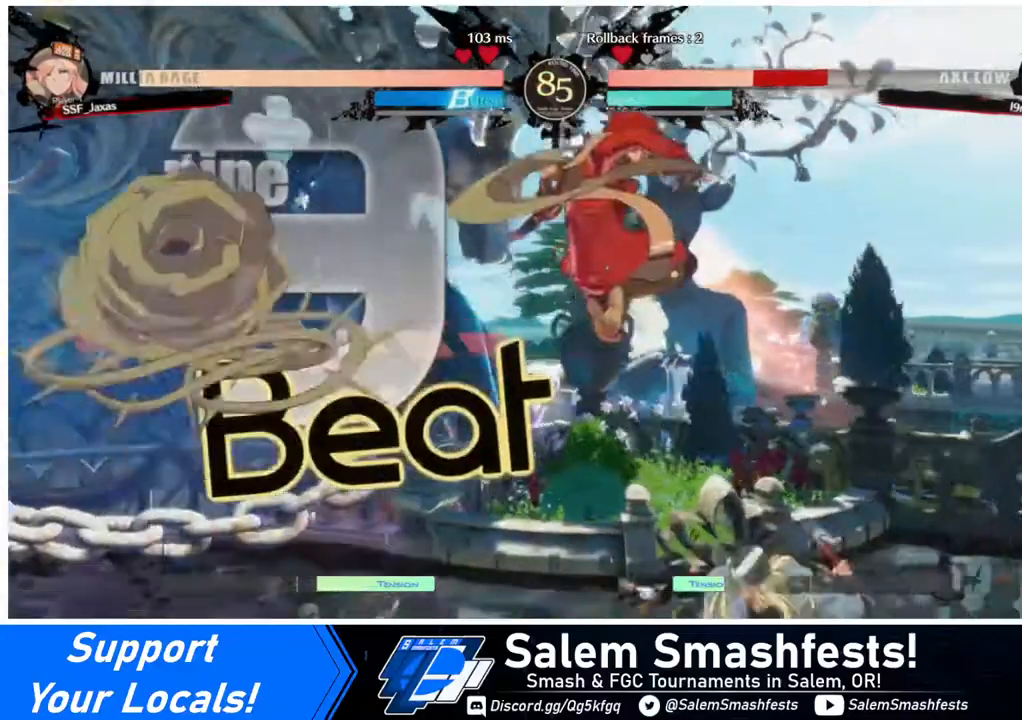
{"buttons": ["DPAD_DOWN"], "events": [[80, "DPAD_DOWN", "down"], [160, "R1", "up"], [440, "SQUARE", "down"], [520, "SQUARE", "up"]]}
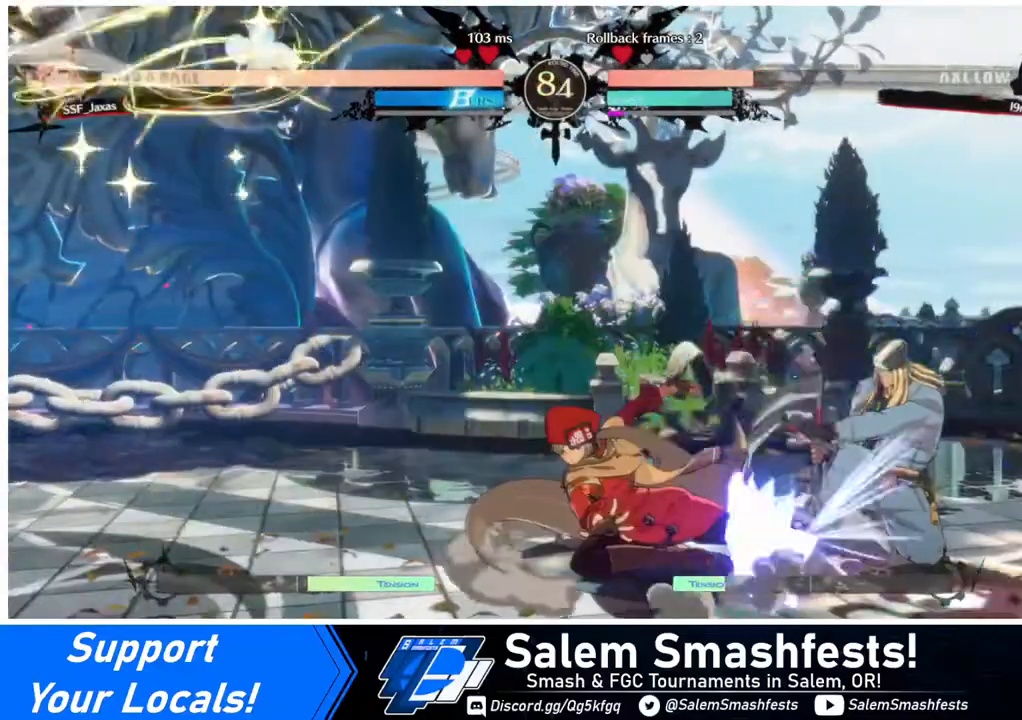
{"buttons": ["DPAD_RIGHT"], "events": [[120, "DPAD_DOWN", "up"], [320, "DPAD_RIGHT", "down"], [360, "DPAD_RIGHT", "up"], [400, "DPAD_RIGHT", "down"]]}
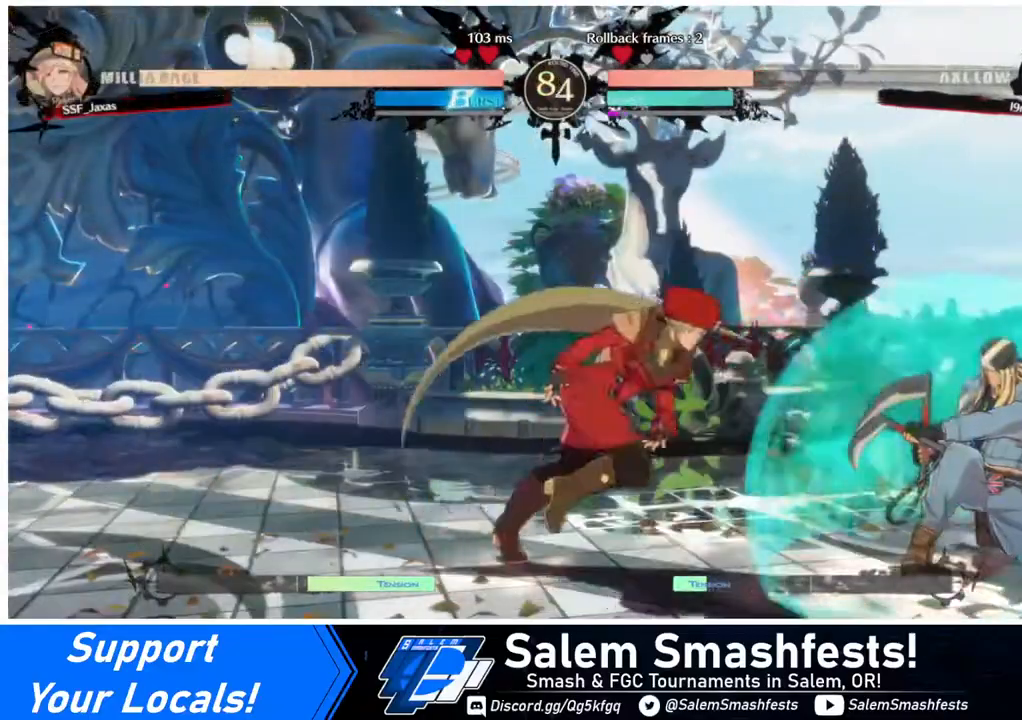
{"buttons": ["DPAD_LEFT"], "events": [[160, "R2", "down"], [240, "R2", "up"], [360, "DPAD_RIGHT", "up"], [520, "DPAD_LEFT", "down"]]}
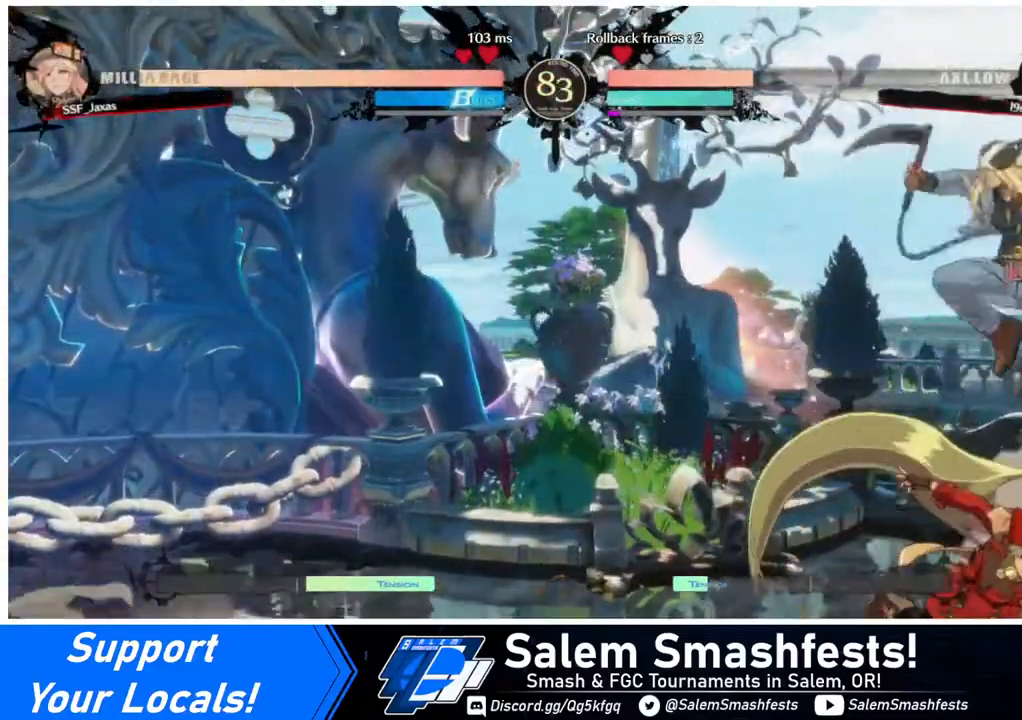
{"buttons": ["DPAD_DOWN", "DPAD_LEFT"], "events": [[200, "CIRCLE", "down"], [280, "CIRCLE", "up"], [440, "DPAD_DOWN", "down"]]}
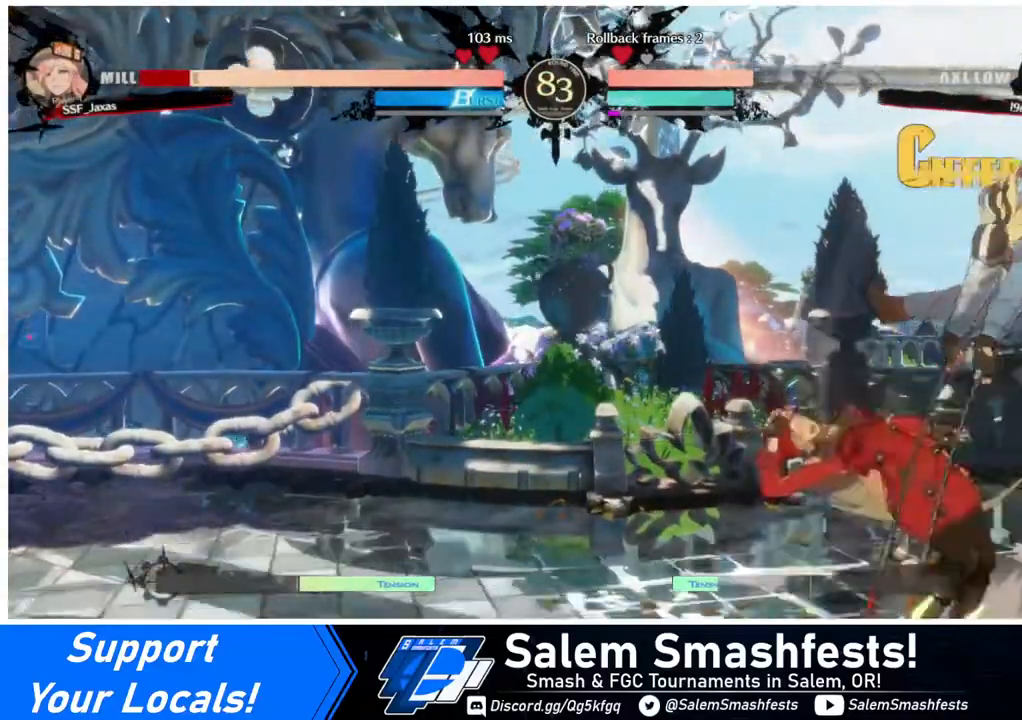
{"buttons": ["DPAD_DOWN", "DPAD_LEFT"], "events": []}
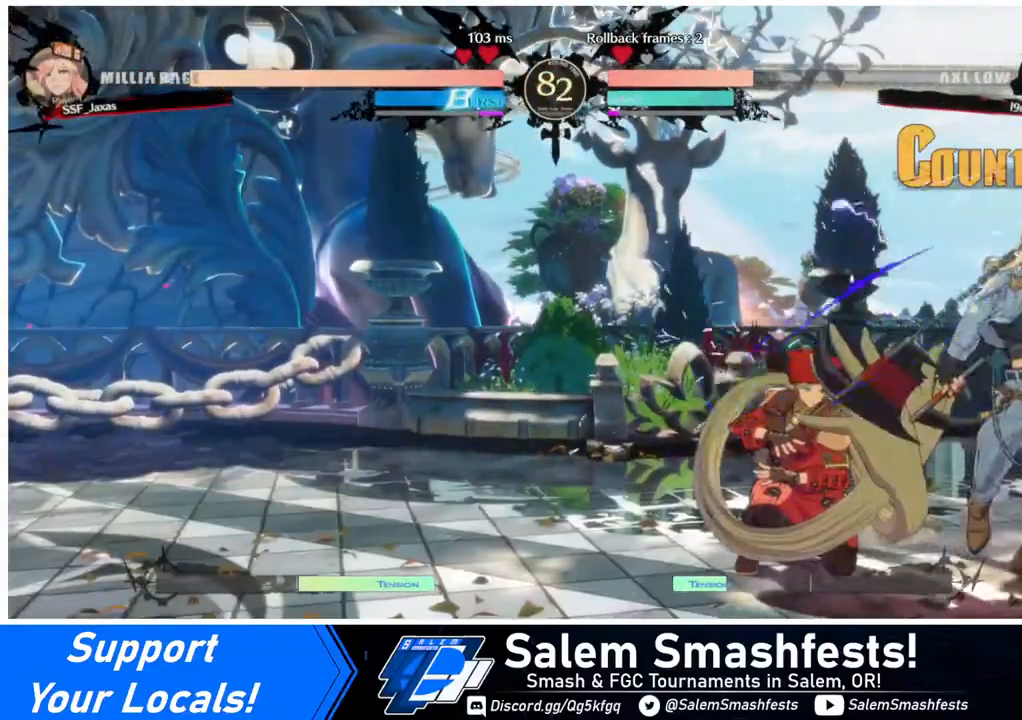
{"buttons": ["DPAD_DOWN", "DPAD_LEFT"], "events": []}
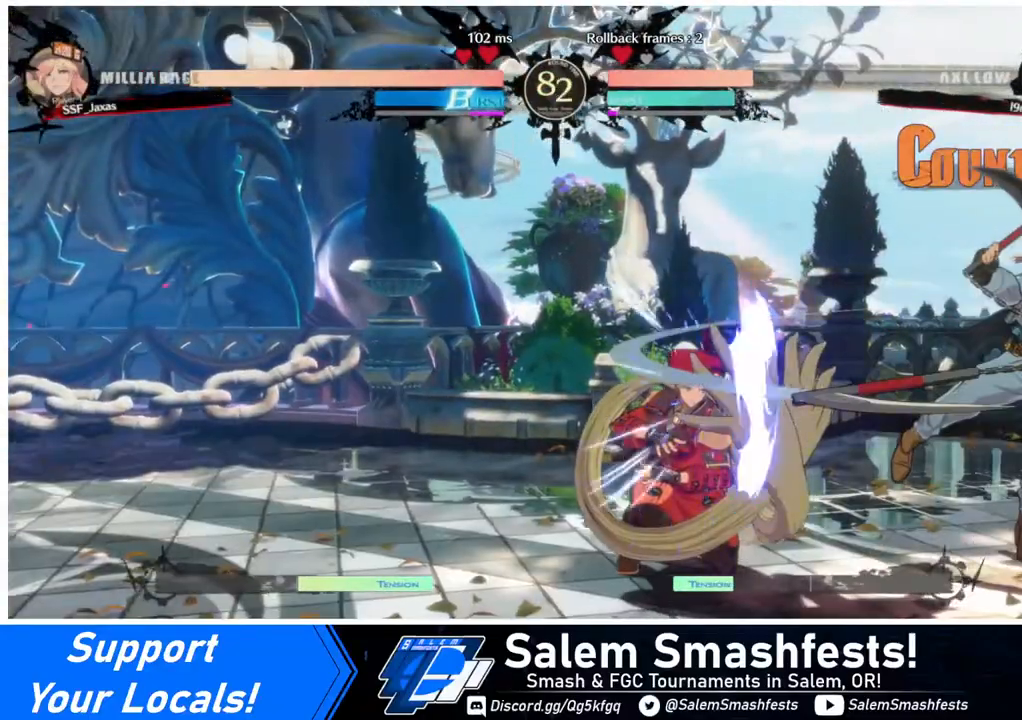
{"buttons": ["DPAD_UP", "DPAD_RIGHT"], "events": [[440, "DPAD_DOWN", "up"], [440, "DPAD_LEFT", "up"], [440, "DPAD_RIGHT", "down"], [440, "DPAD_UP", "down"]]}
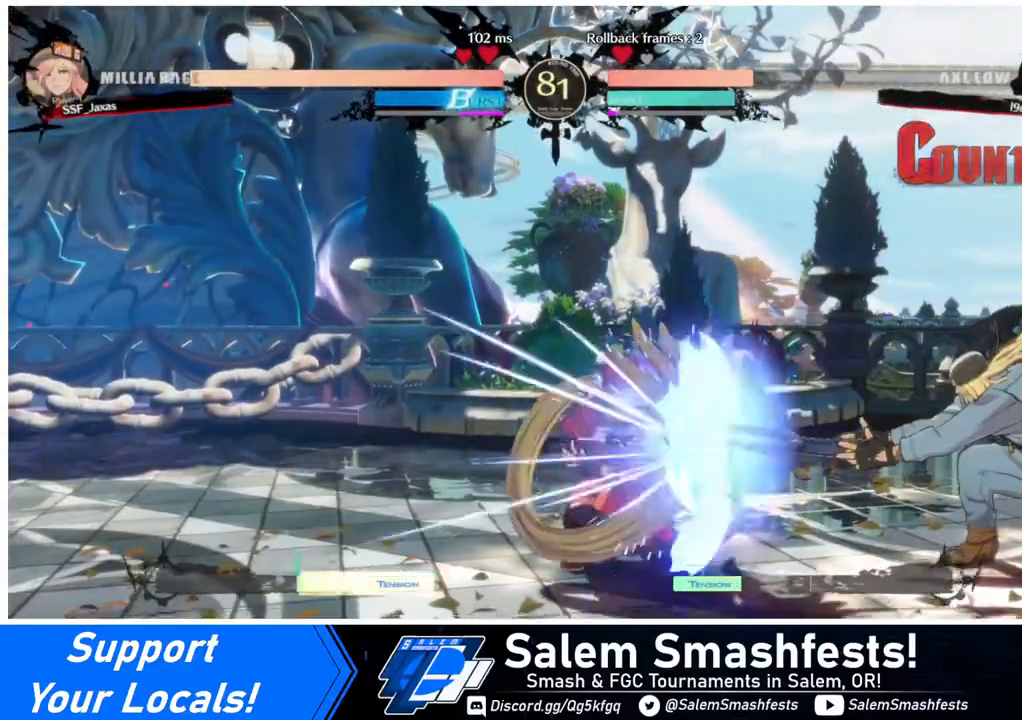
{"buttons": ["L1", "DPAD_UP"], "events": [[40, "DPAD_RIGHT", "up"], [40, "DPAD_UP", "up"], [40, "L1", "down"], [80, "L1", "up"], [320, "DPAD_RIGHT", "down"], [400, "DPAD_UP", "down"], [480, "DPAD_RIGHT", "up"], [480, "L1", "down"]]}
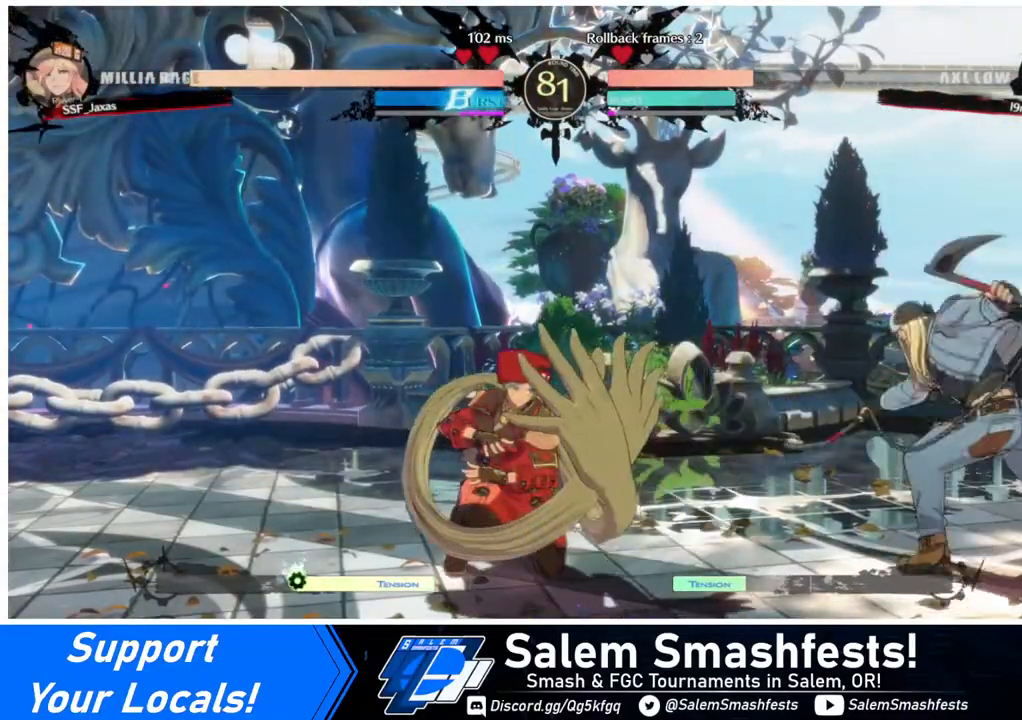
{"buttons": ["SQUARE", "DPAD_RIGHT"], "events": [[40, "DPAD_UP", "up"], [40, "L1", "up"], [400, "DPAD_RIGHT", "down"], [520, "SQUARE", "down"]]}
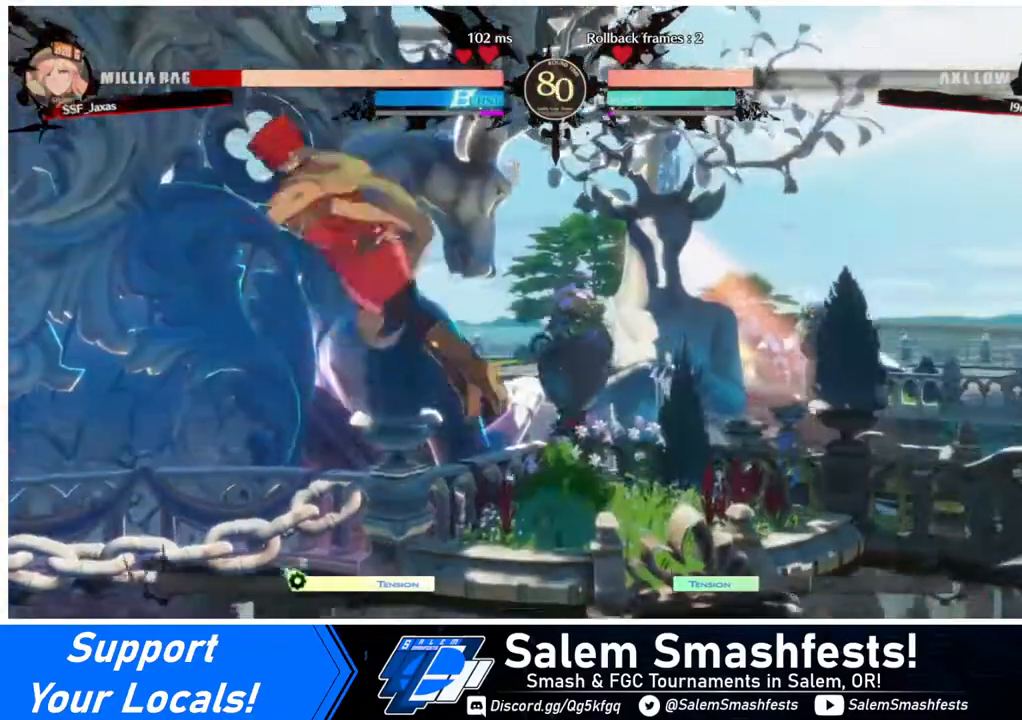
{"buttons": ["SQUARE", "DPAD_RIGHT"], "events": []}
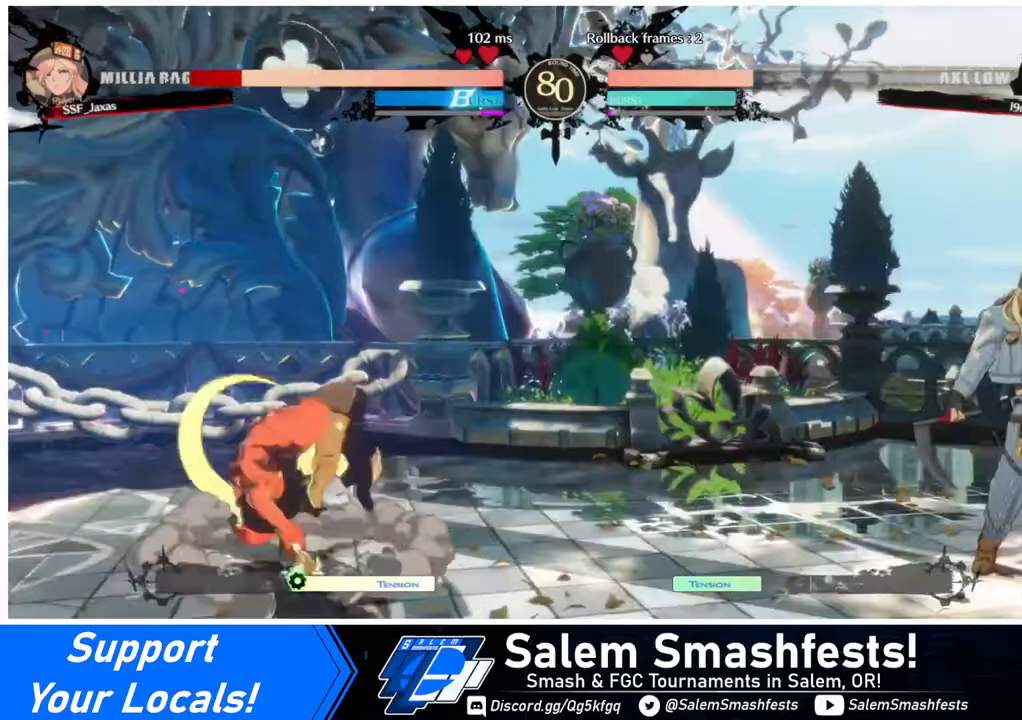
{"buttons": ["DPAD_LEFT"], "events": [[80, "SQUARE", "up"], [320, "DPAD_UP", "down"], [400, "DPAD_LEFT", "down"], [400, "DPAD_RIGHT", "up"], [400, "DPAD_UP", "up"]]}
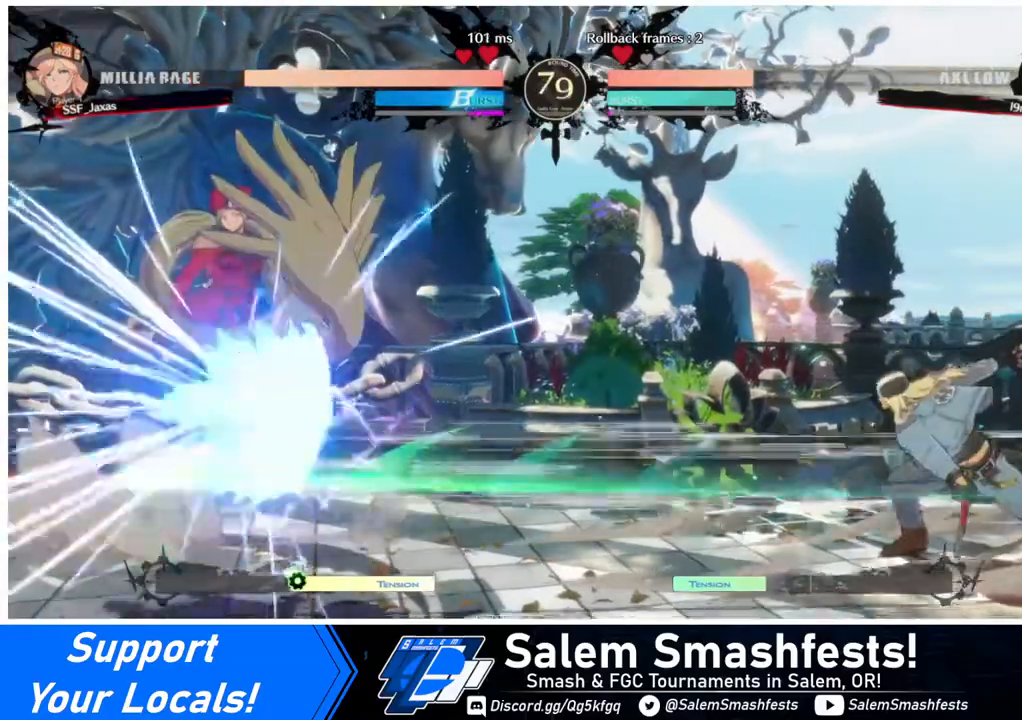
{"buttons": ["DPAD_RIGHT"], "events": [[40, "DPAD_LEFT", "up"], [440, "DPAD_RIGHT", "down"]]}